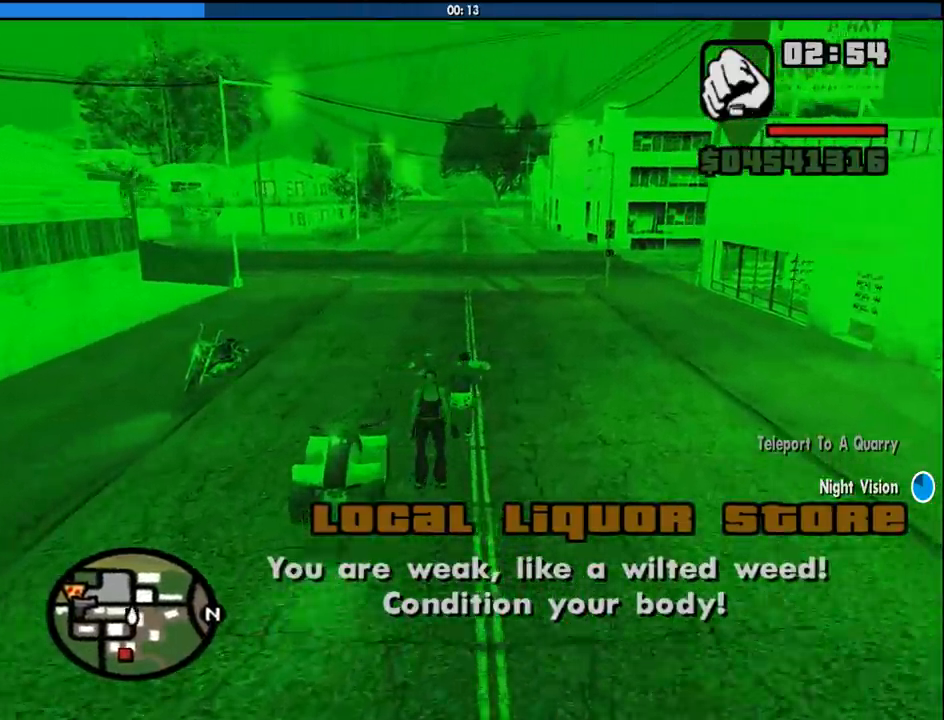
Gameplay with keyboard and mouse; each line is a JSON object with the keys and mouse buttons held at the frame after it. "events" lists presses ("down") and releases ("up") of "1", "2", "3", "4", "5", "6", "8", "a", "alt", "c", "ctrl", "d", "down", "e", "escape", "f", "f1", "f2", "f3", "g", "h", "left", "num2", "q", "r", "right", "s", "shift", "space", "tab", "up", "v", "w", "x", "z", "mouse_left", "mouse_middle", "mouse_right", "mouse_wheel_up" and "mouse_wheel_down" between this image and that frame as [ms after this image, input, new state], when the widget could be followed in between. "mouse_left", "mouse_middle", "mouse_right", "mouse_wheel_up", "mouse_wheel_down" = the "left", "middle", "right", "wheel_up", "wheel_down" buttons of the "mouse" list. No other keys are recorded. Mouse movement is not recorded.
{"keys": ["a", "w"], "mouse": [], "events": [[50, "space", "down"], [133, "space", "up"], [283, "space", "down"], [333, "a", "down"], [383, "space", "up"]]}
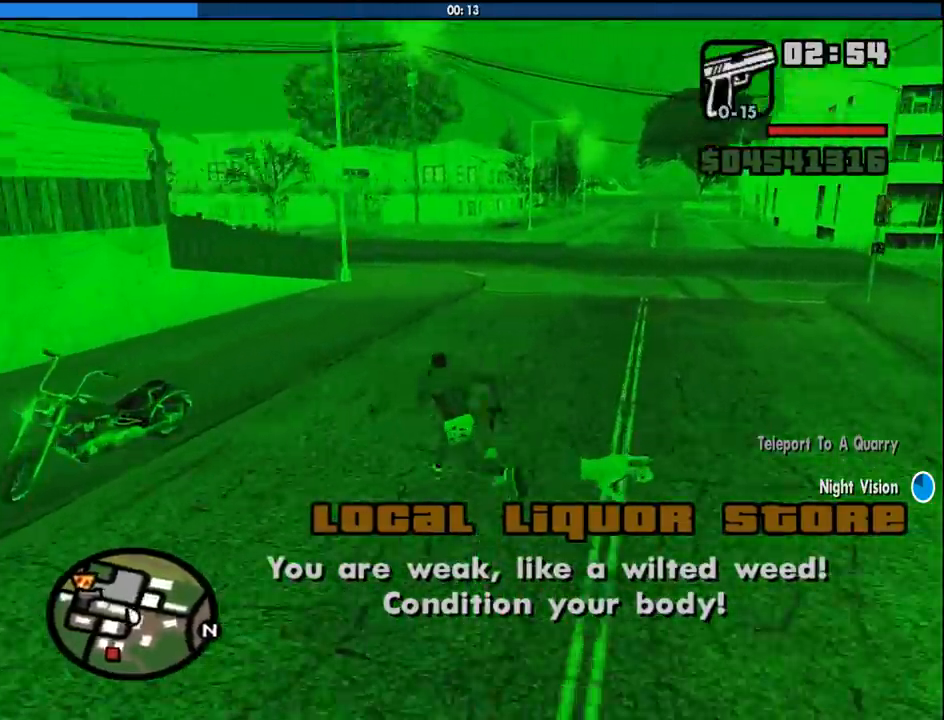
{"keys": [], "mouse": [], "events": [[16, "space", "down"], [116, "space", "up"], [150, "space", "down"], [200, "f", "down"], [250, "space", "up"], [300, "a", "up"], [300, "f", "up"], [300, "w", "up"], [350, "f", "down"], [433, "f", "up"]]}
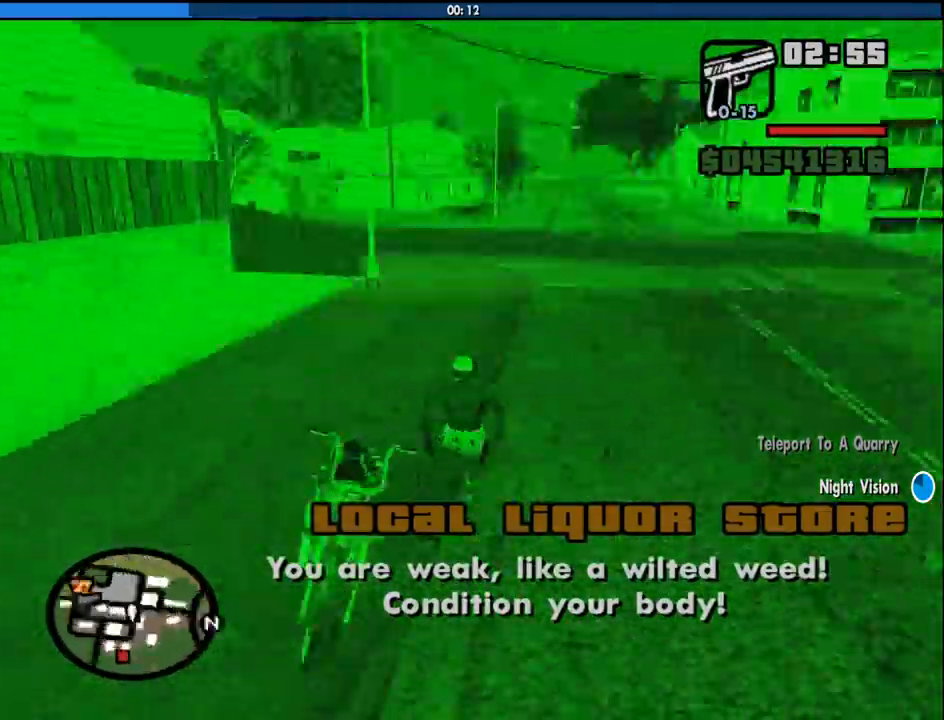
{"keys": ["w"], "mouse": [], "events": [[33, "f", "down"], [83, "f", "up"], [500, "w", "down"]]}
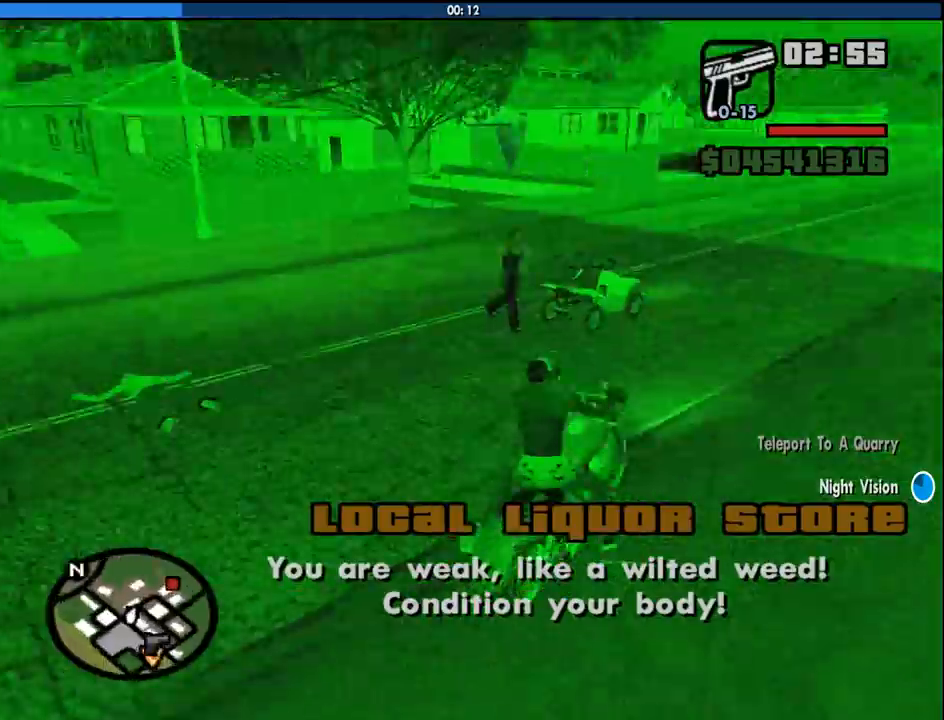
{"keys": ["6", "w"], "mouse": [], "events": [[133, "a", "down"], [383, "6", "down"], [466, "a", "up"]]}
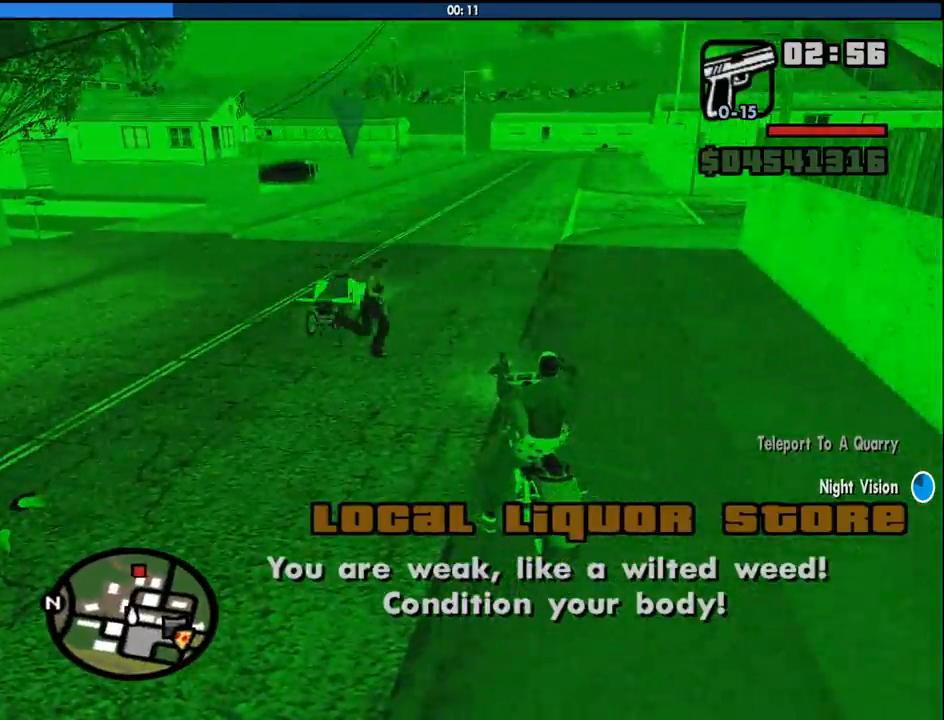
{"keys": [], "mouse": [], "events": [[150, "w", "up"], [200, "d", "down"], [300, "d", "up"], [433, "6", "up"]]}
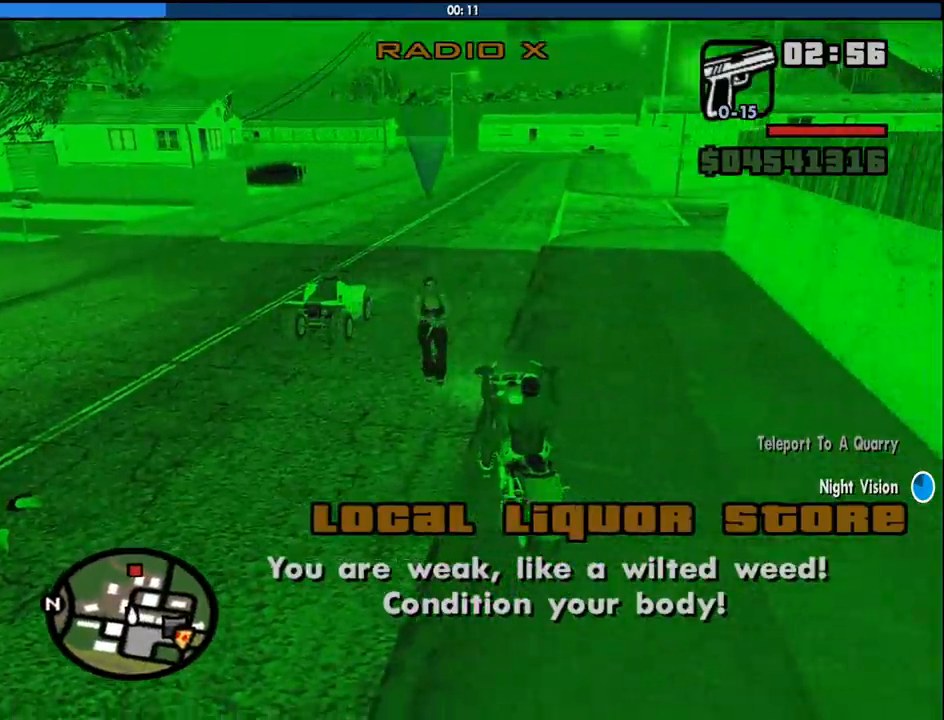
{"keys": [], "mouse": [], "events": [[33, "6", "down"], [133, "6", "up"], [166, "6", "down"], [166, "w", "down"], [266, "6", "up"], [266, "w", "up"], [316, "6", "down"], [450, "6", "up"]]}
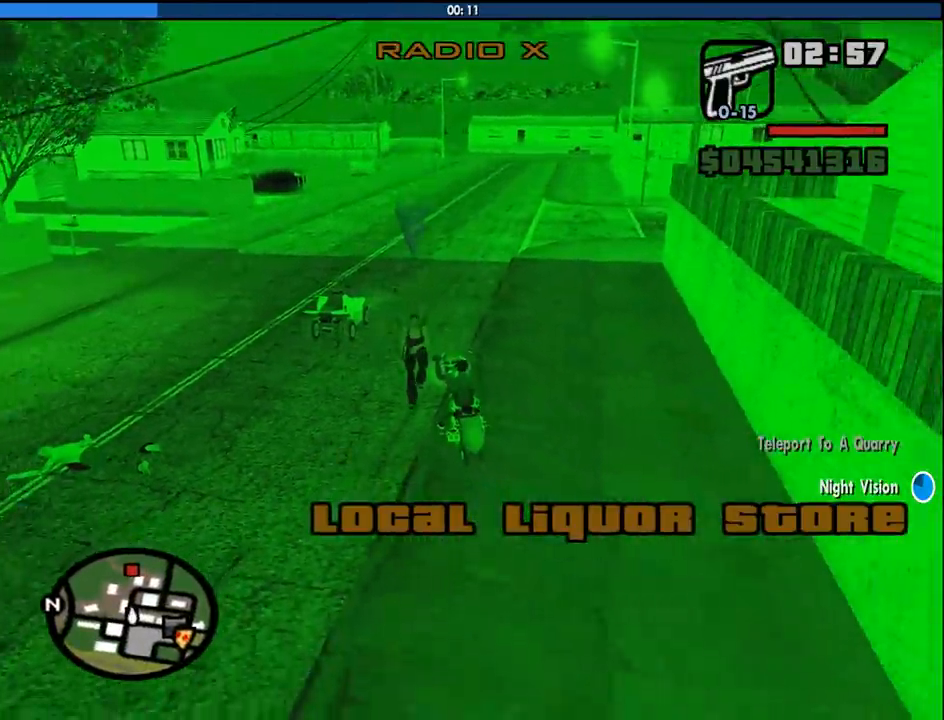
{"keys": [], "mouse": [], "events": [[50, "w", "down"], [100, "6", "down"], [150, "w", "up"], [183, "6", "up"], [333, "6", "down"], [466, "6", "up"]]}
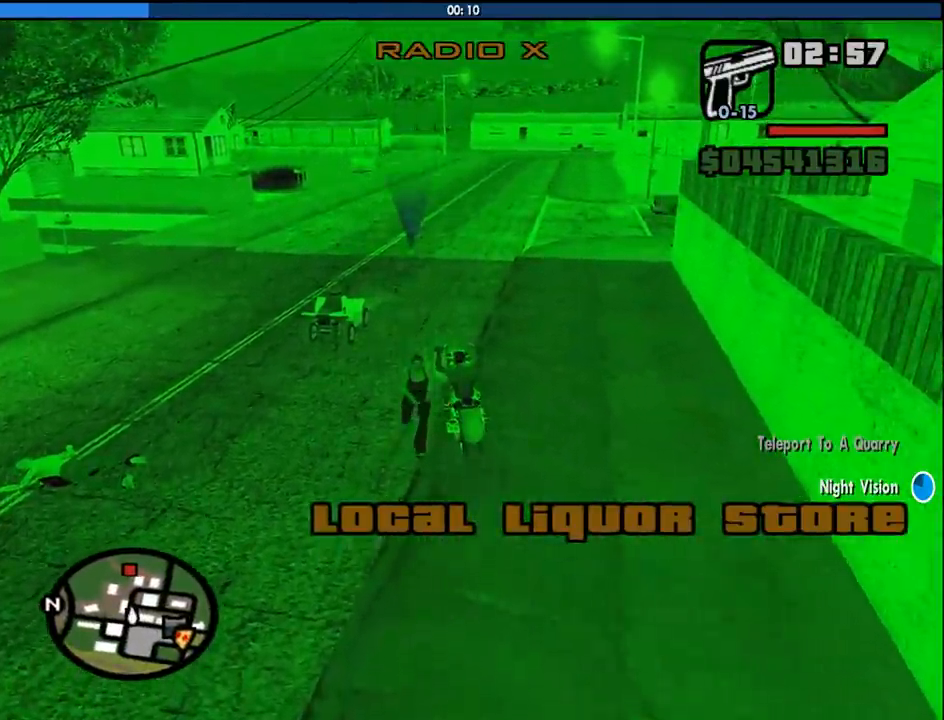
{"keys": ["w"], "mouse": [], "events": [[16, "w", "down"], [150, "2", "down"], [250, "2", "up"], [300, "2", "down"], [433, "2", "up"]]}
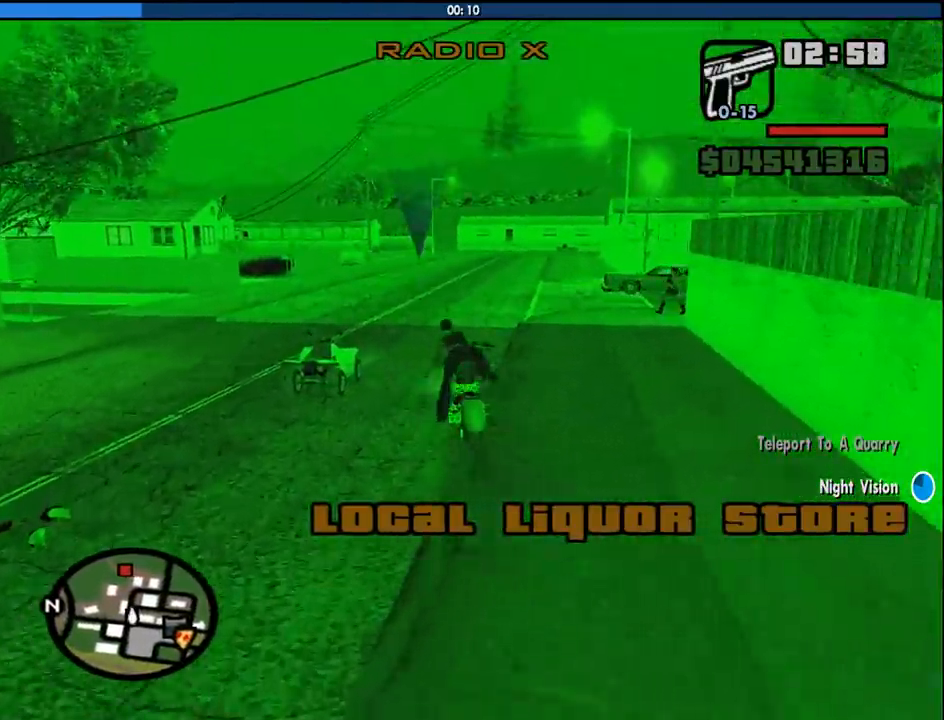
{"keys": ["2", "w"], "mouse": [], "events": [[33, "2", "down"], [166, "2", "up"], [216, "2", "down"], [366, "2", "up"], [400, "2", "down"]]}
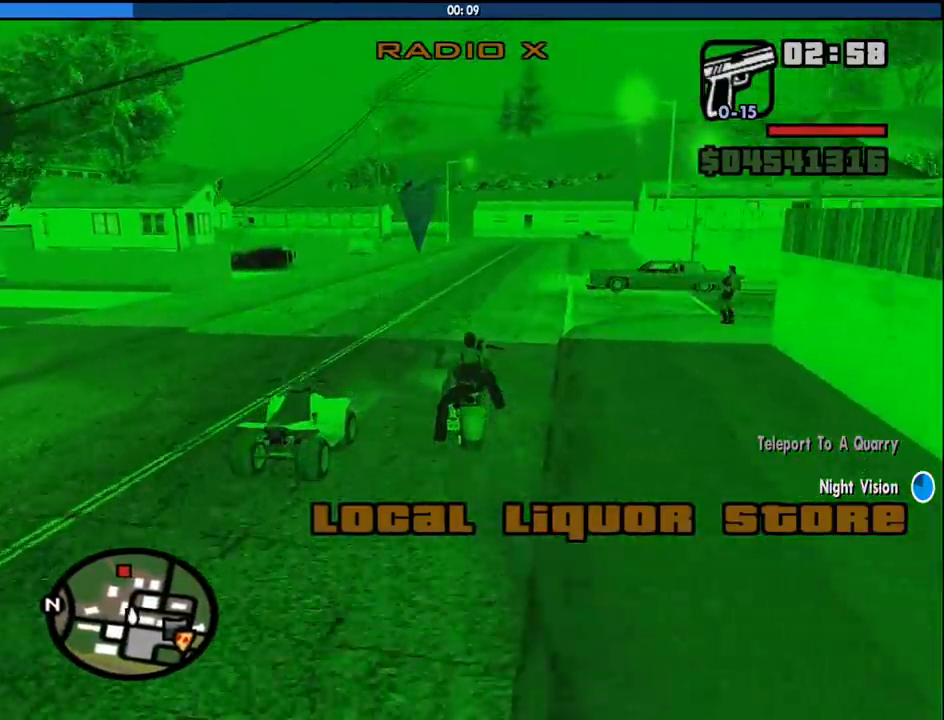
{"keys": ["w"], "mouse": [], "events": [[50, "2", "up"], [100, "2", "down"], [233, "2", "up"], [233, "a", "down"], [283, "2", "down"], [383, "a", "up"], [416, "2", "up"]]}
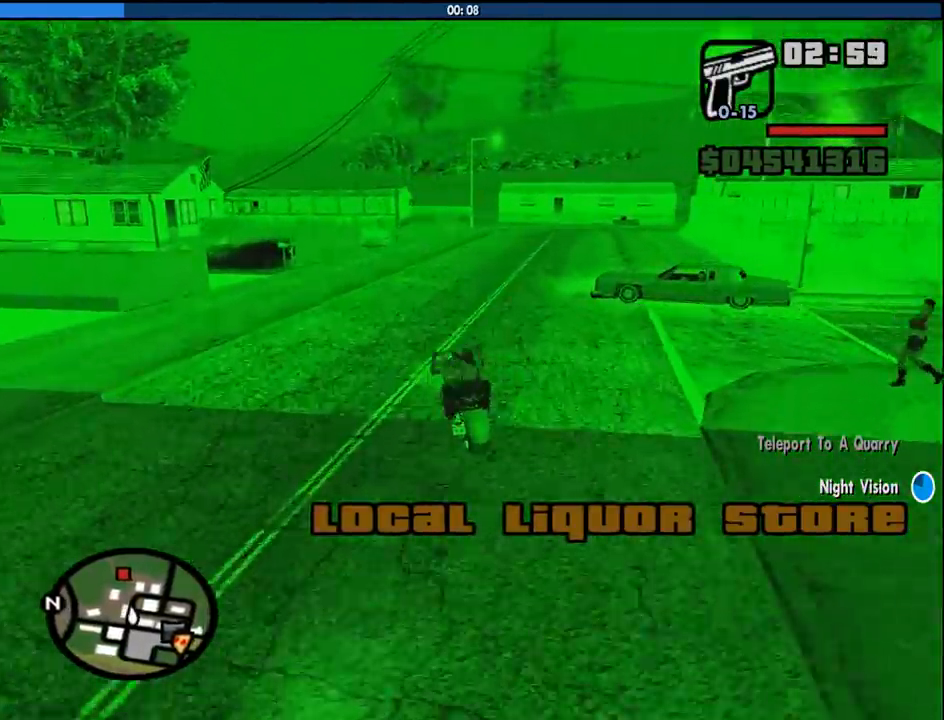
{"keys": ["2", "d", "w"], "mouse": [], "events": [[16, "2", "down"], [150, "2", "up"], [200, "2", "down"], [200, "d", "down"], [350, "2", "up"], [433, "2", "down"]]}
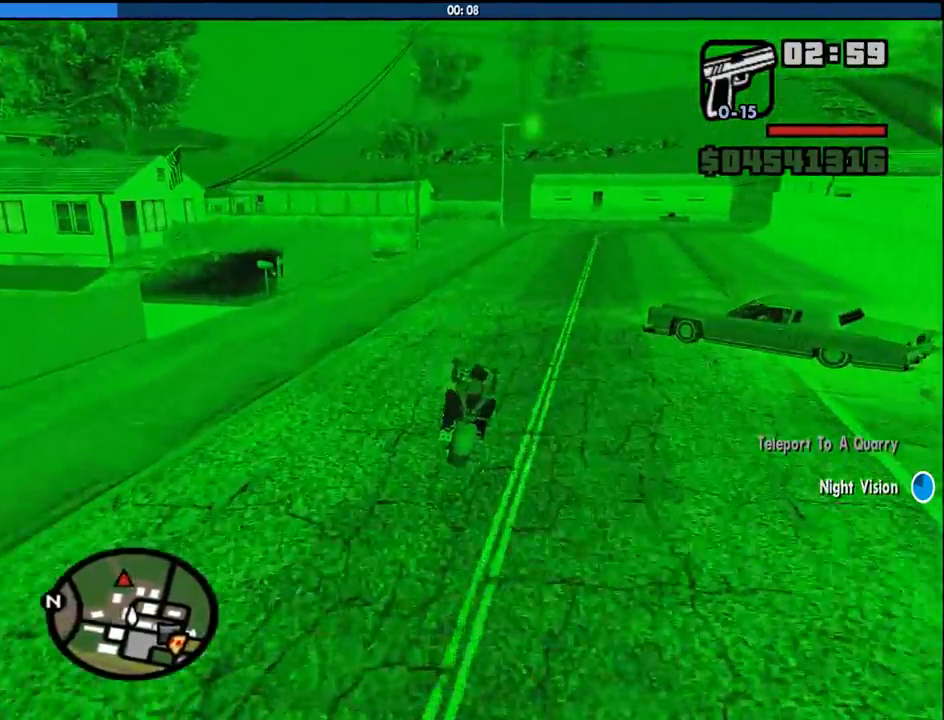
{"keys": ["2", "d", "w"], "mouse": [], "events": [[83, "2", "up"], [133, "2", "down"], [166, "d", "up"], [316, "2", "up"], [400, "2", "down"], [400, "d", "down"]]}
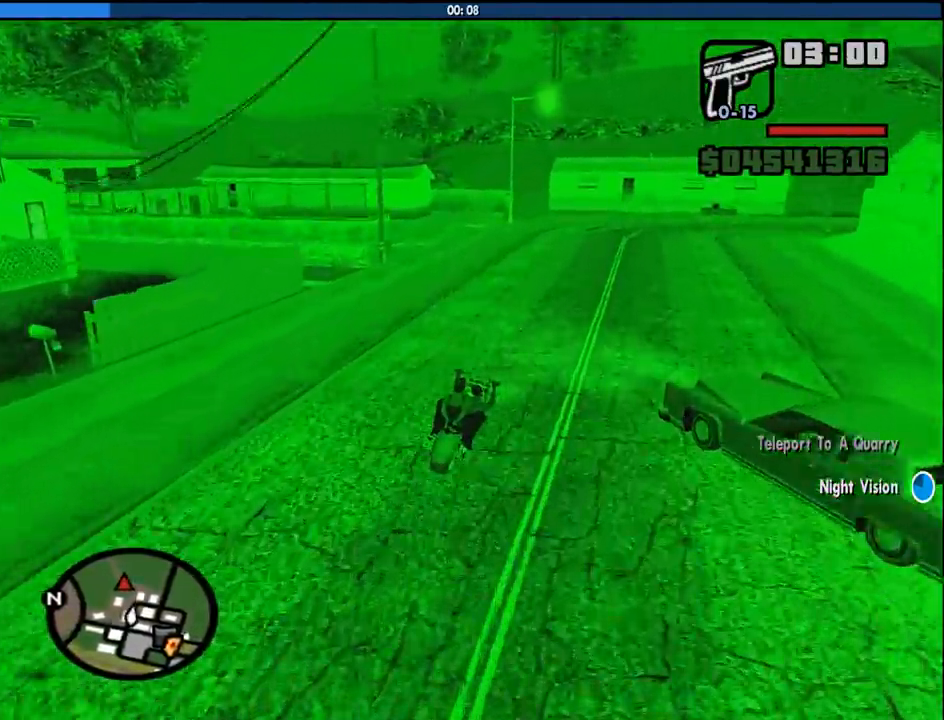
{"keys": ["w"], "mouse": [], "events": [[50, "2", "up"], [233, "d", "up"]]}
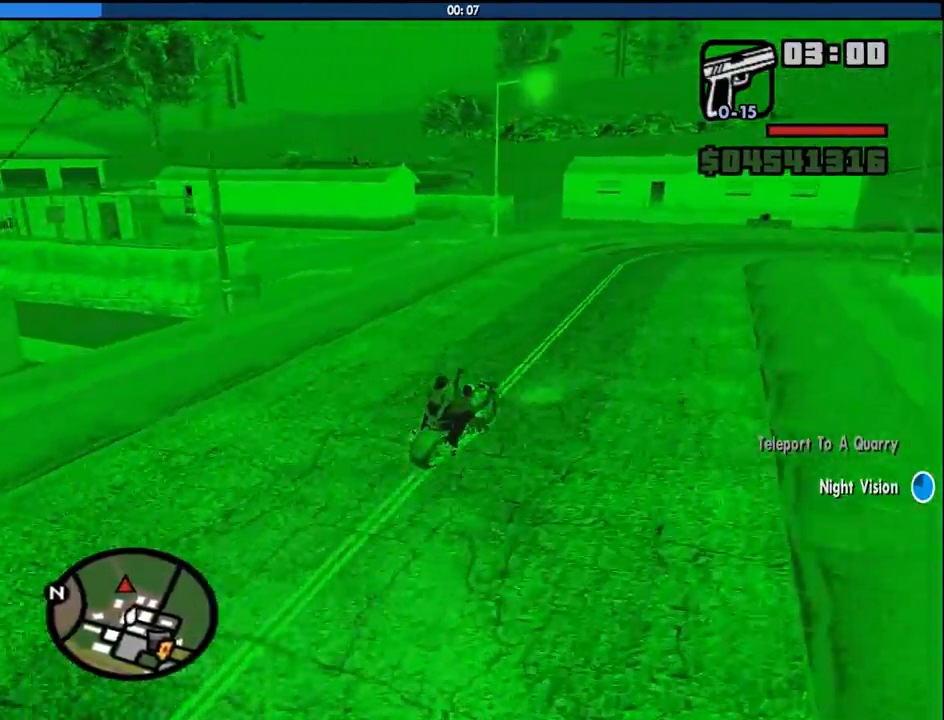
{"keys": ["a", "w"], "mouse": [], "events": [[66, "a", "down"]]}
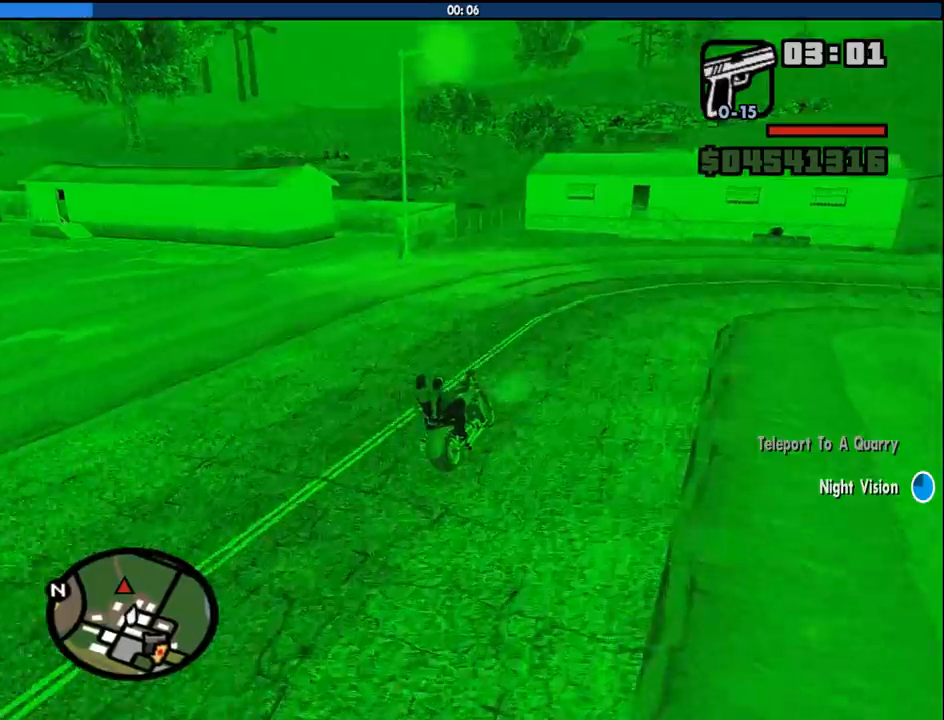
{"keys": [], "mouse": [], "events": [[316, "a", "up"], [316, "w", "up"]]}
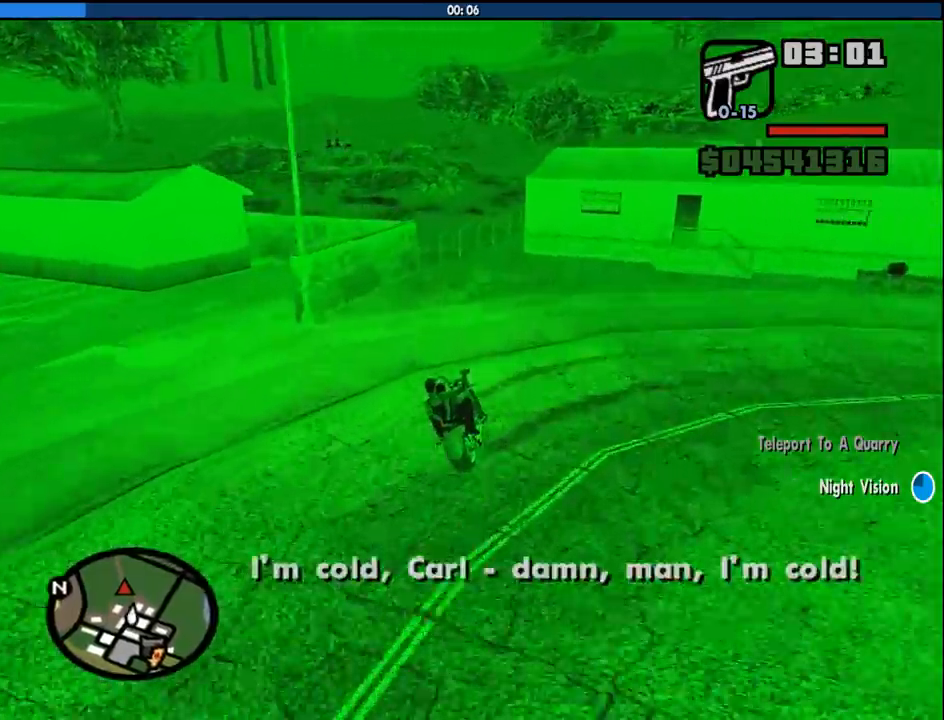
{"keys": ["a", "space"], "mouse": [], "events": [[100, "a", "down"], [183, "a", "up"], [283, "a", "down"], [283, "space", "down"]]}
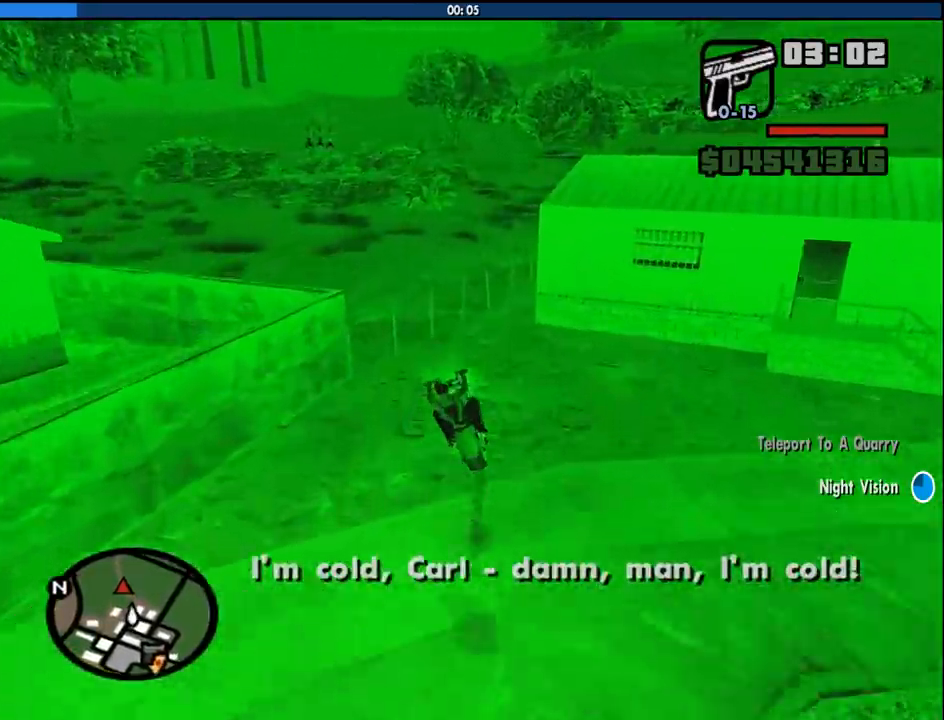
{"keys": ["a", "w"], "mouse": [], "events": [[16, "space", "up"], [383, "w", "down"]]}
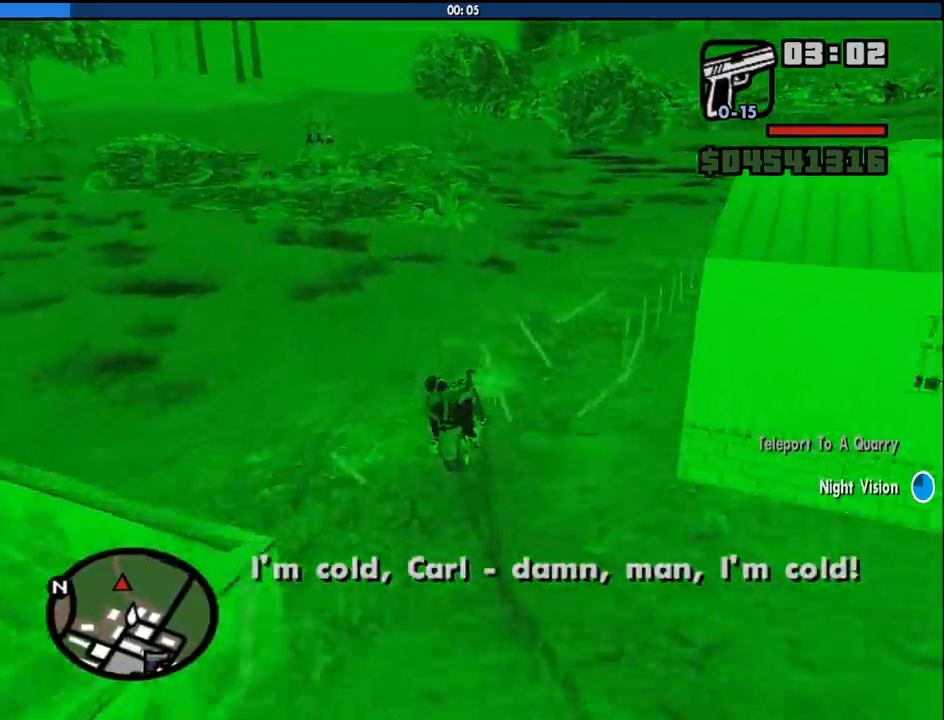
{"keys": ["2", "a", "w"], "mouse": [], "events": [[83, "2", "down"], [216, "2", "up"], [266, "2", "down"], [316, "a", "up"], [400, "2", "up"], [450, "2", "down"], [450, "a", "down"]]}
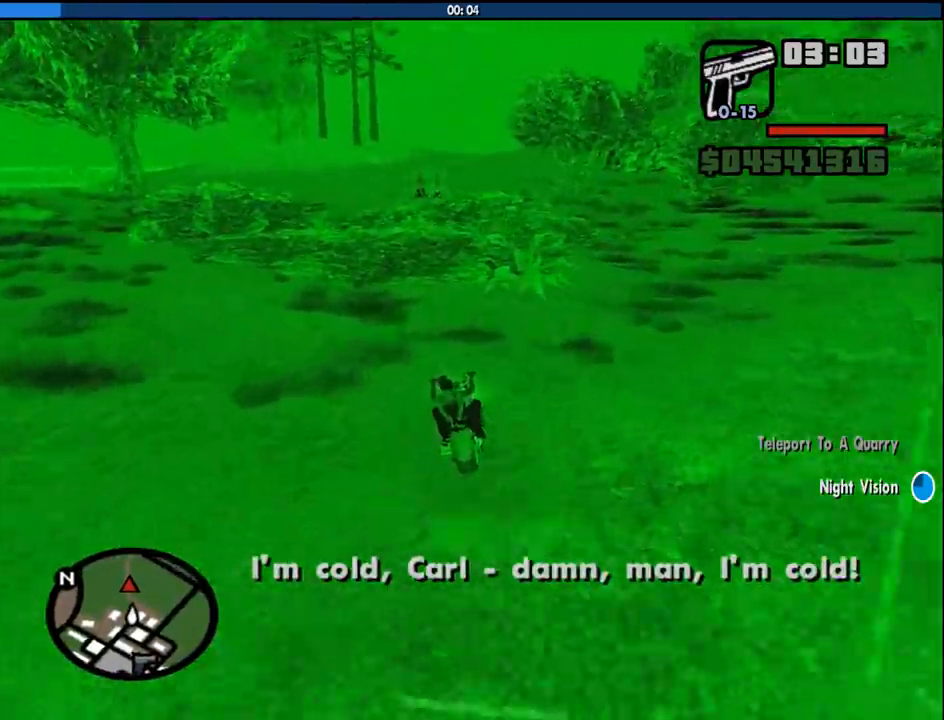
{"keys": ["w"], "mouse": [], "events": [[100, "2", "up"], [100, "a", "up"], [183, "2", "down"], [233, "d", "down"], [283, "2", "up"], [283, "d", "up"]]}
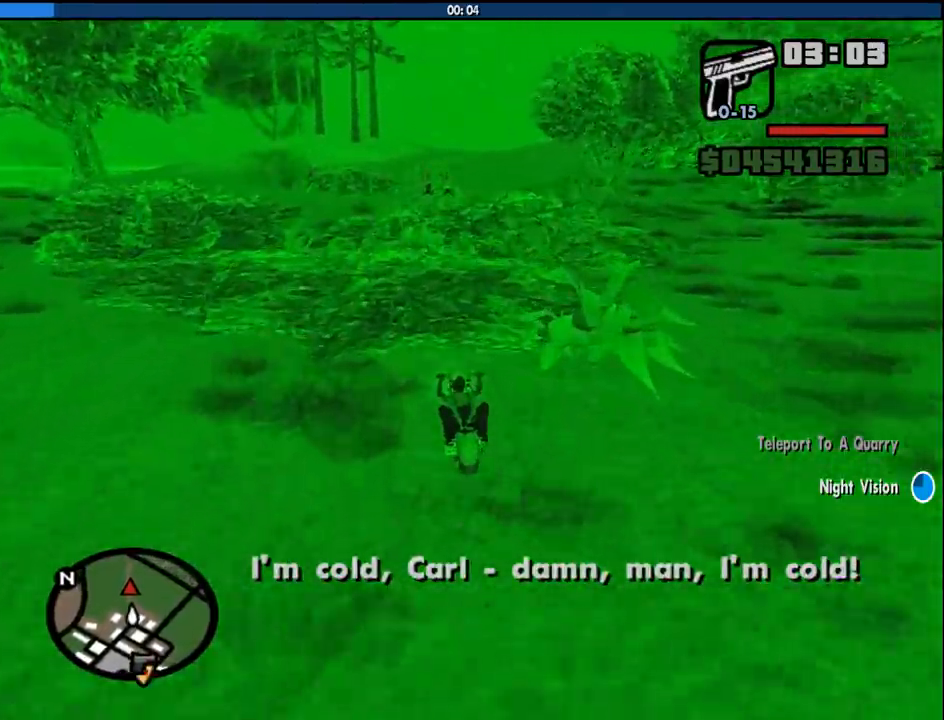
{"keys": ["w"], "mouse": [], "events": []}
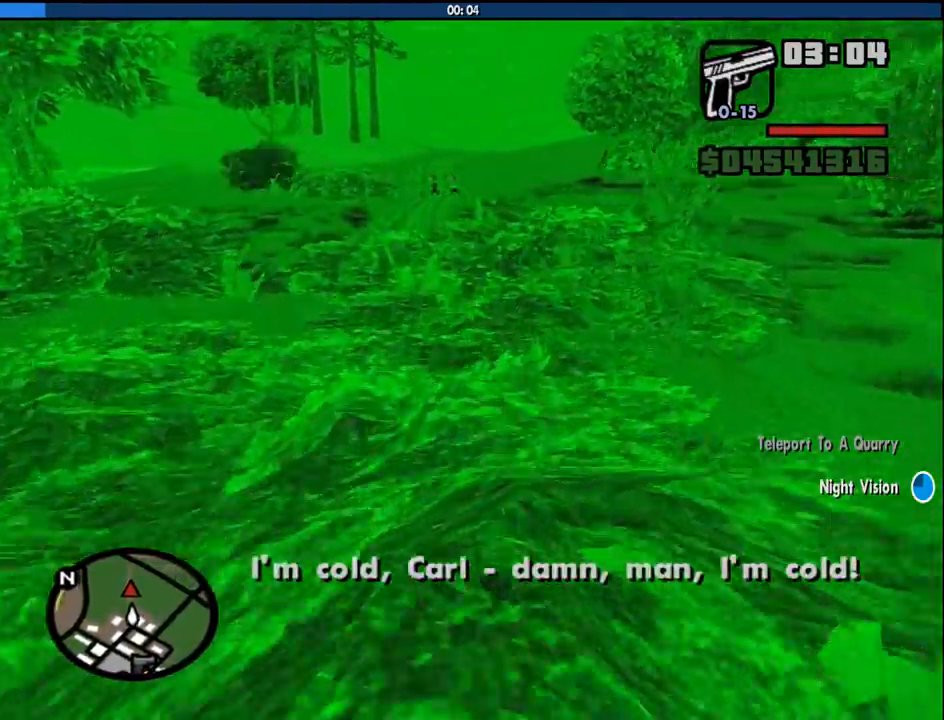
{"keys": ["w"], "mouse": [], "events": []}
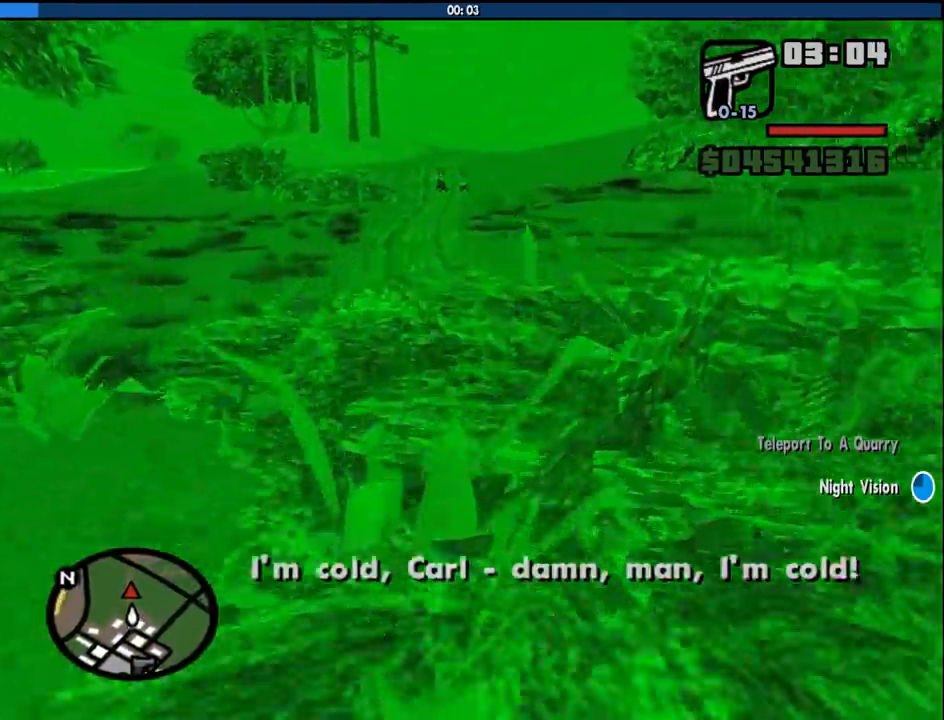
{"keys": ["w"], "mouse": [], "events": []}
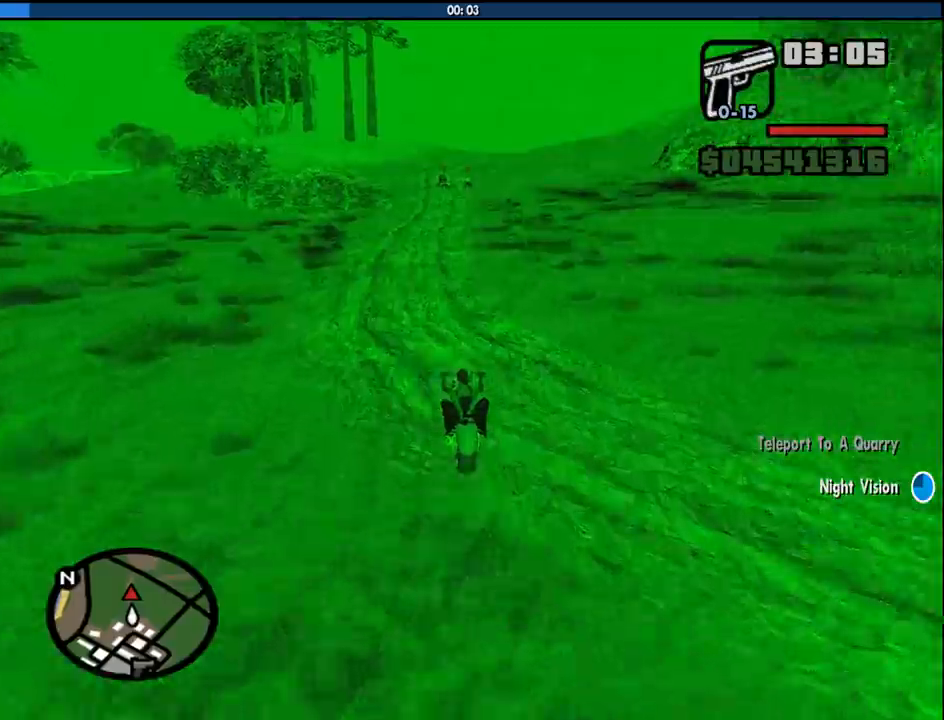
{"keys": ["w"], "mouse": [], "events": []}
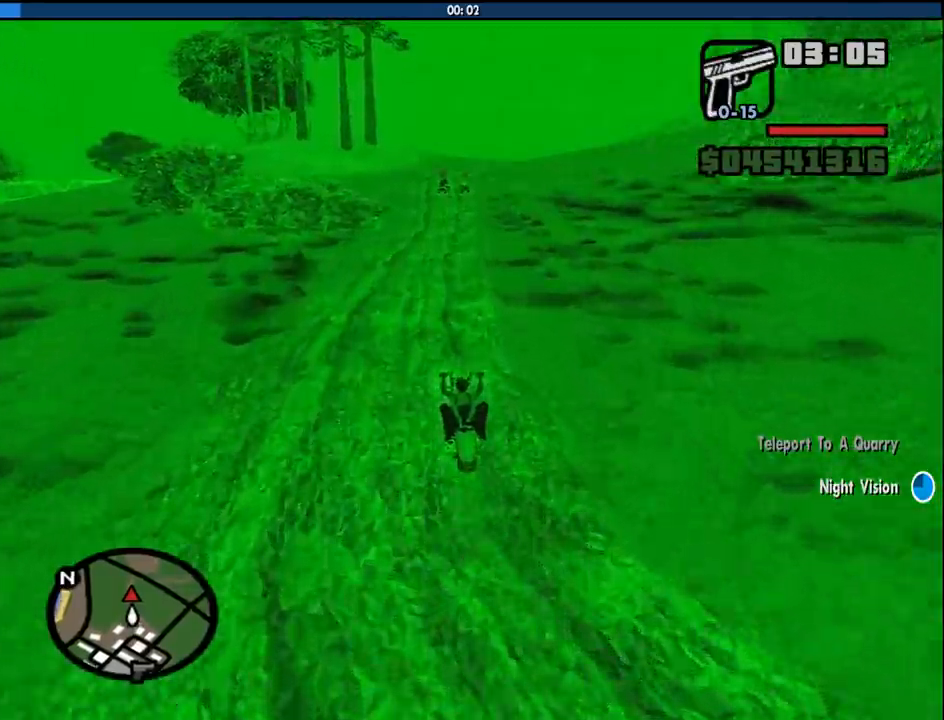
{"keys": ["w"], "mouse": [], "events": []}
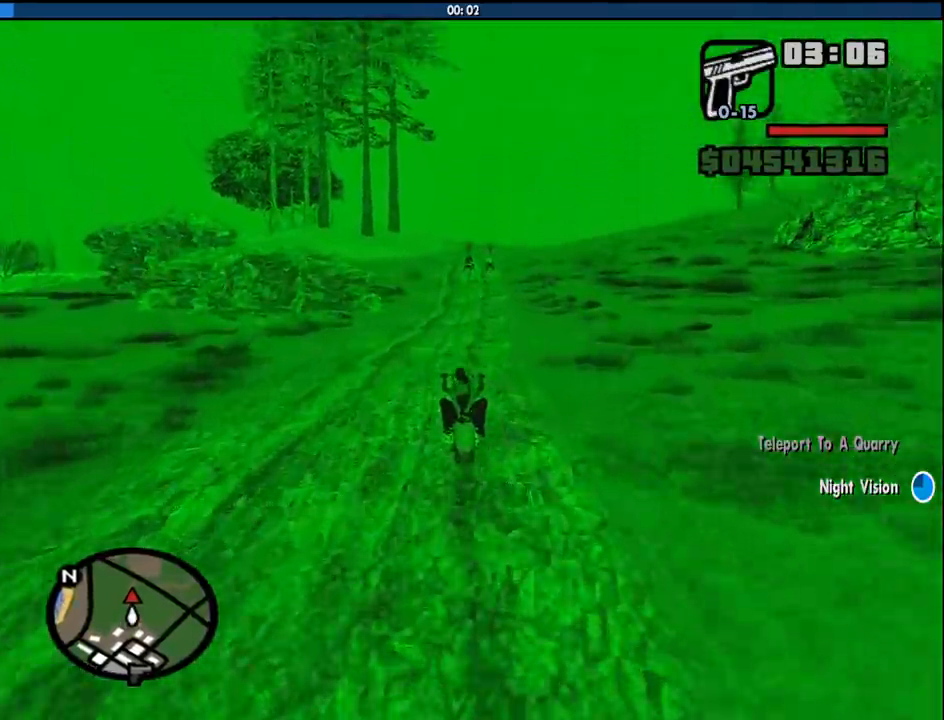
{"keys": ["w"], "mouse": [], "events": []}
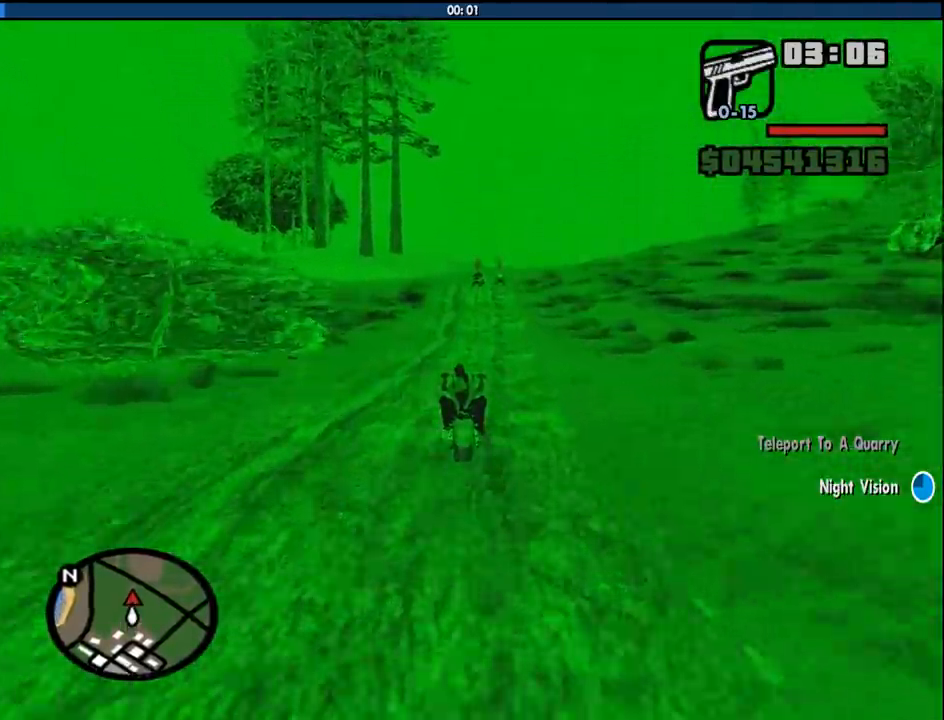
{"keys": ["w"], "mouse": [], "events": []}
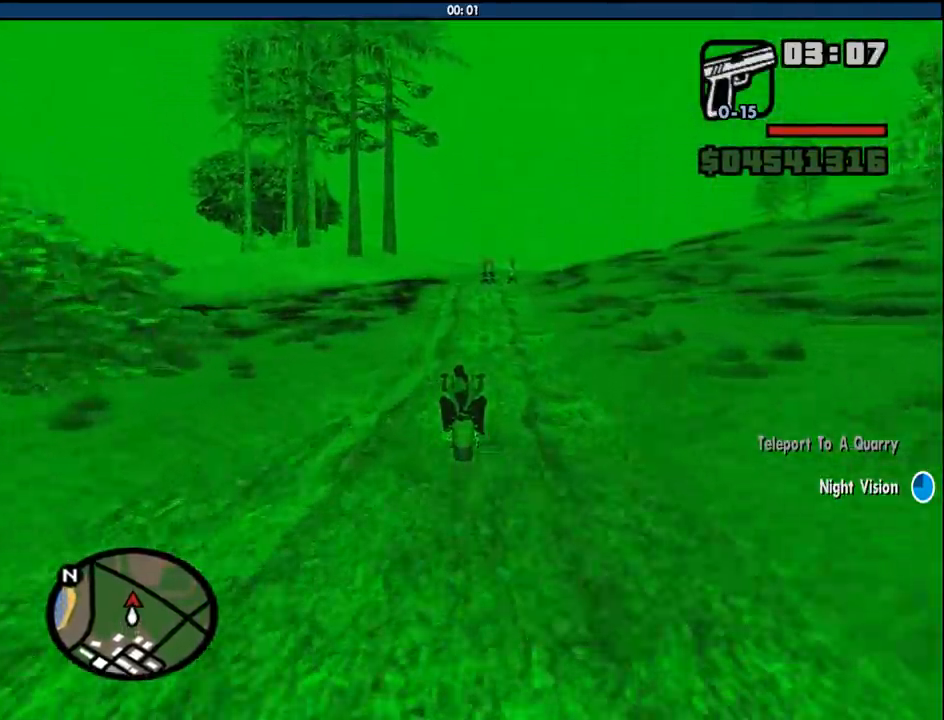
{"keys": ["w"], "mouse": [], "events": []}
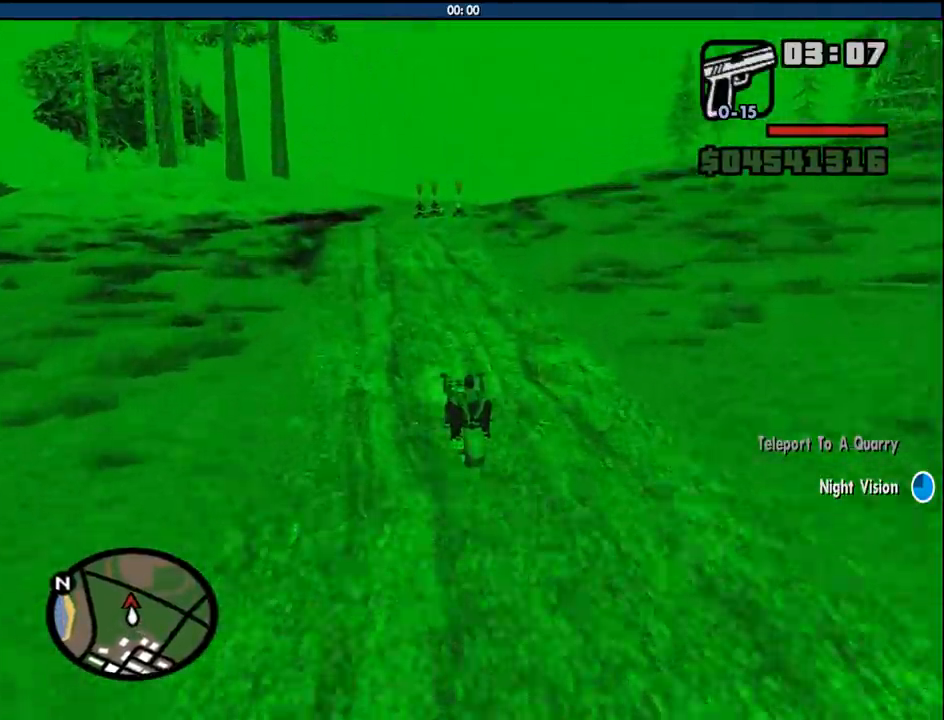
{"keys": ["w"], "mouse": [], "events": [[150, "d", "down"], [333, "2", "down"], [333, "d", "up"], [466, "2", "up"]]}
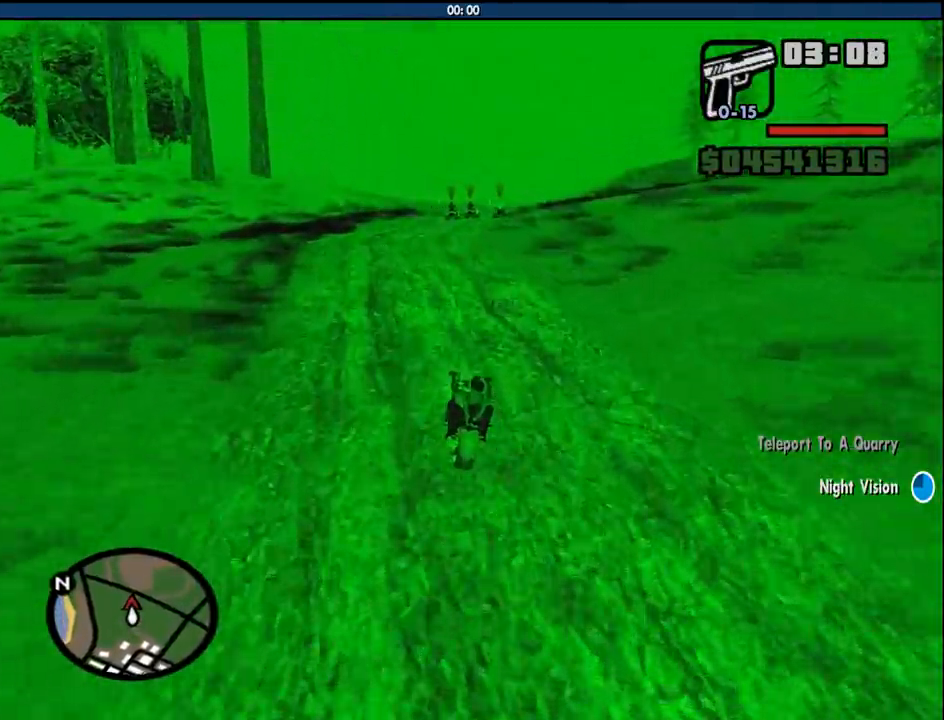
{"keys": ["w"], "mouse": [], "events": [[200, "d", "down"], [350, "d", "up"]]}
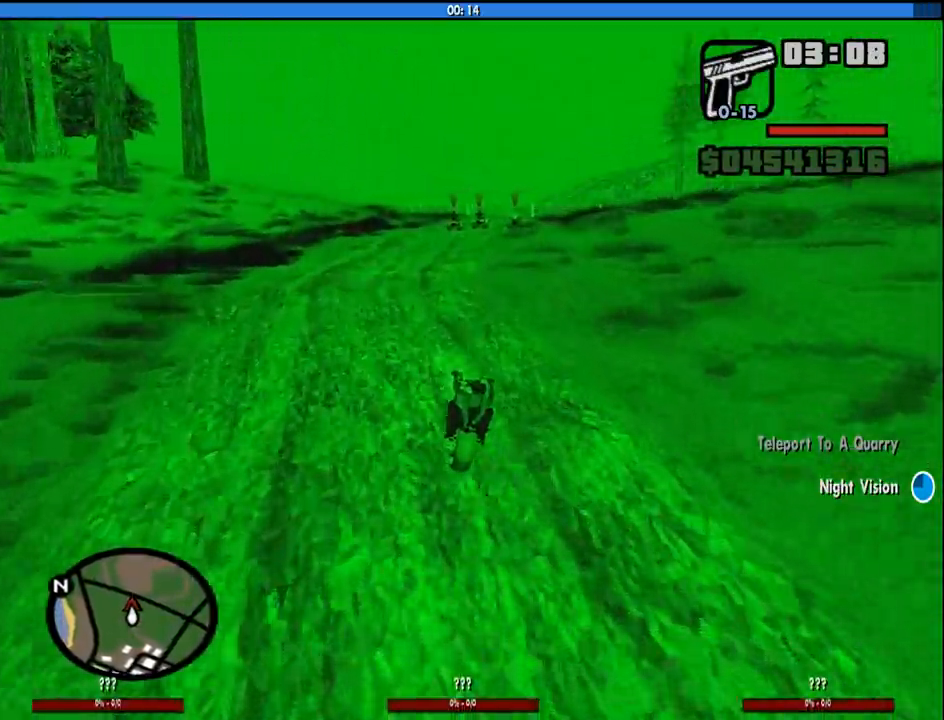
{"keys": ["w"], "mouse": [], "events": [[316, "d", "down"], [500, "d", "up"]]}